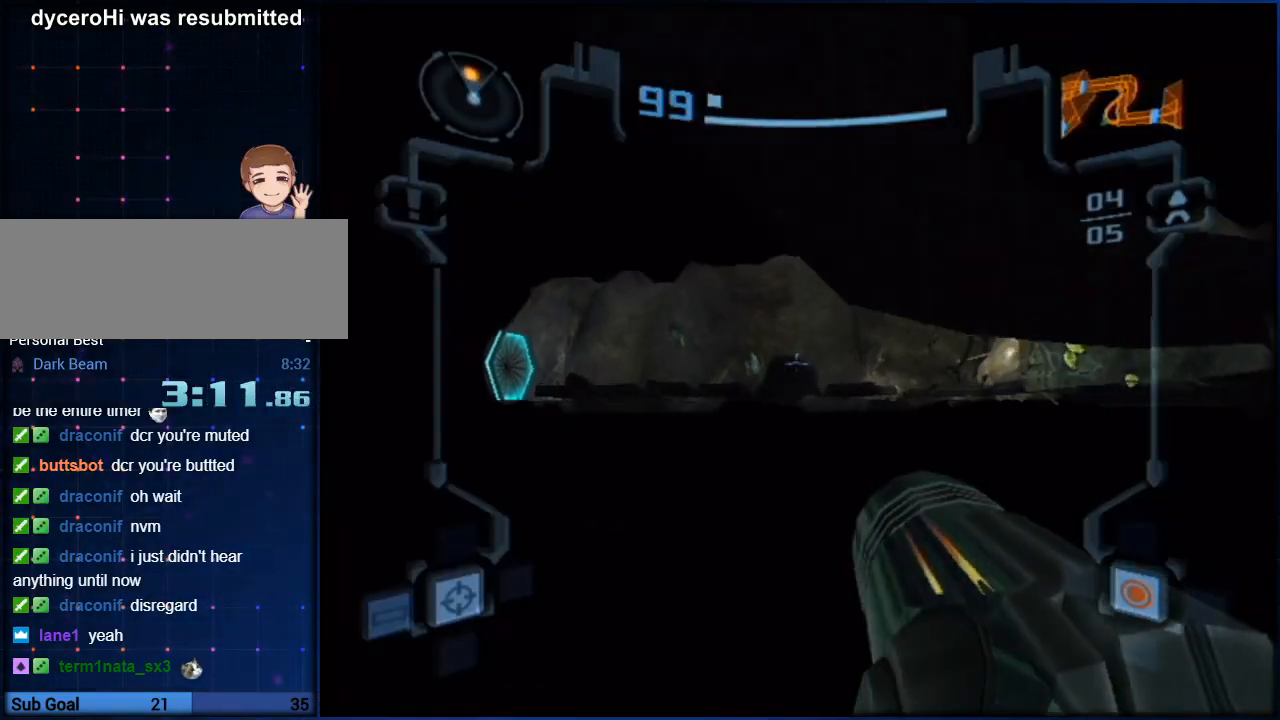
Gameplay with a controller (Nintendo layout); each line is a JSON object with the inputs held at the frame after it. "button_events" lists button changes between this image and that frame as [ms after this image, input, new state], when the widget could be followed in between (sticks are given only as held states). Not read: HOME L3 R3.
{"buttons": ["L1", "R1"], "left_stick": "right", "right_stick": "center", "button_events": [[267, "R1", "down"]]}
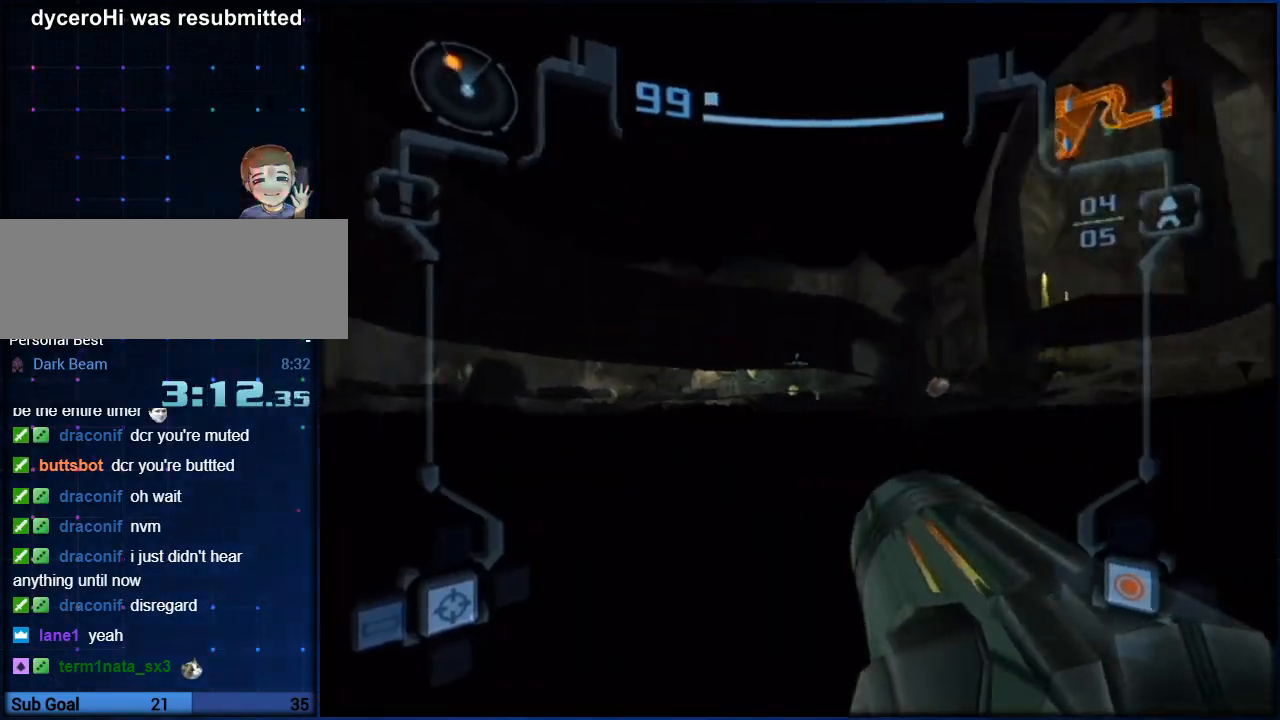
{"buttons": ["L1", "R1"], "left_stick": "right", "right_stick": "center", "button_events": [[17, "R1", "up"], [467, "R1", "down"]]}
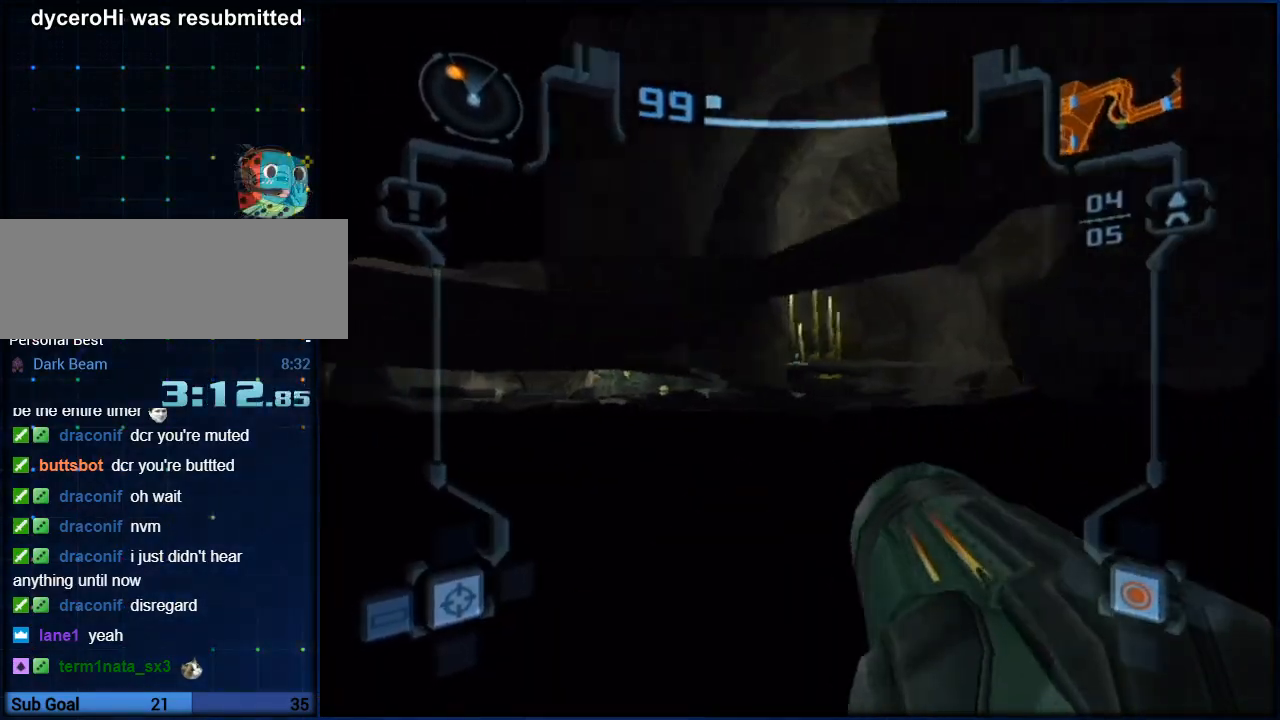
{"buttons": ["L1"], "left_stick": "right", "right_stick": "center", "button_events": [[100, "R1", "up"]]}
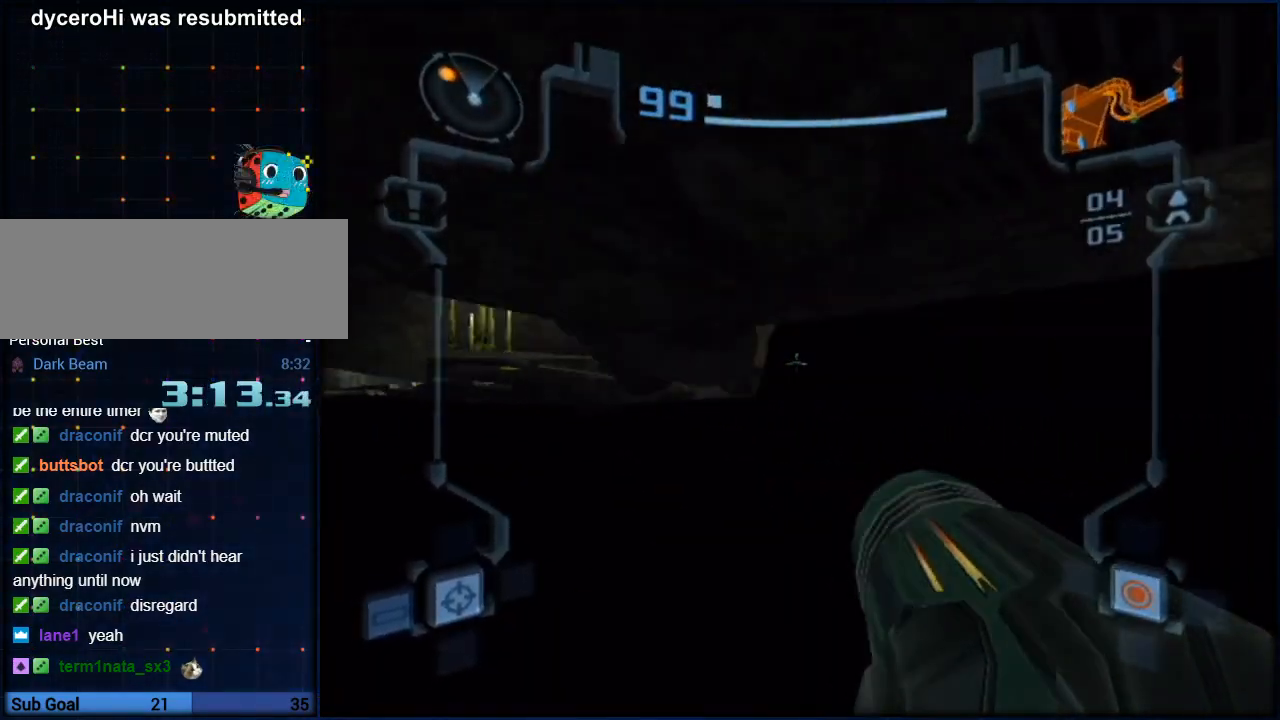
{"buttons": ["L1", "R1"], "left_stick": "right", "right_stick": "center", "button_events": [[450, "R1", "down"]]}
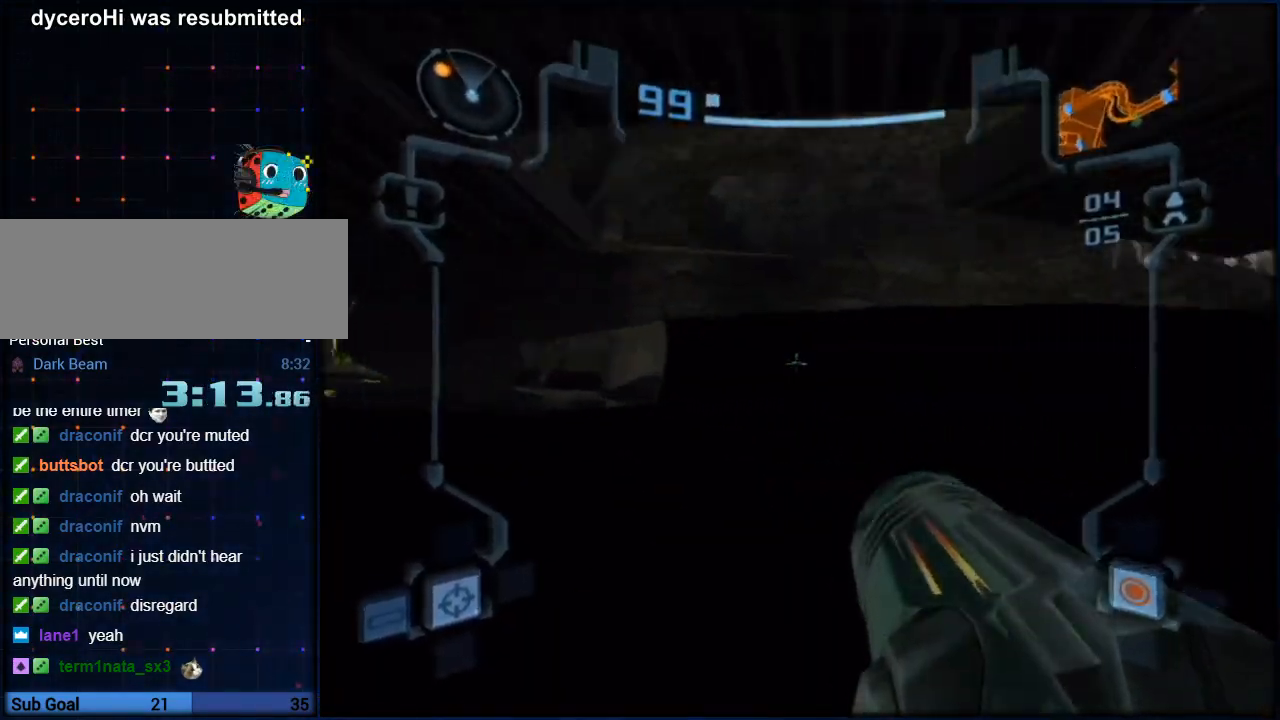
{"buttons": ["L1"], "left_stick": "right", "right_stick": "center", "button_events": [[17, "R1", "up"]]}
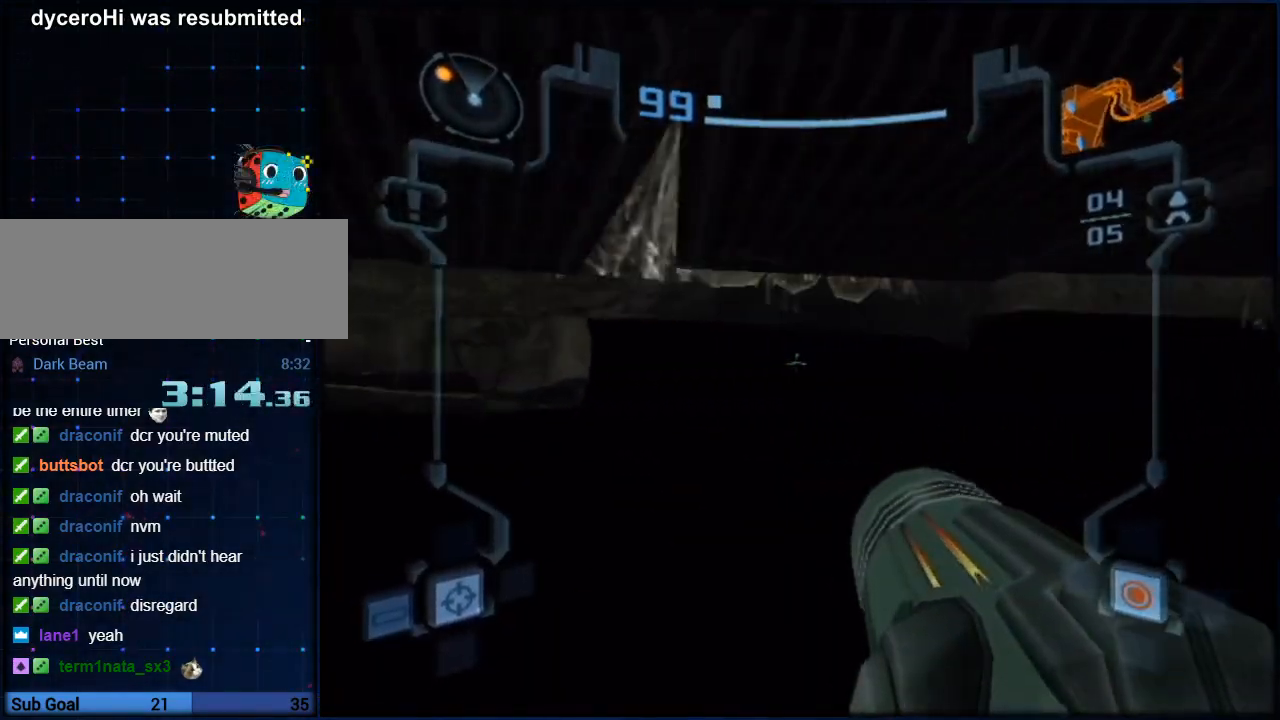
{"buttons": ["L1"], "left_stick": "right", "right_stick": "center", "button_events": []}
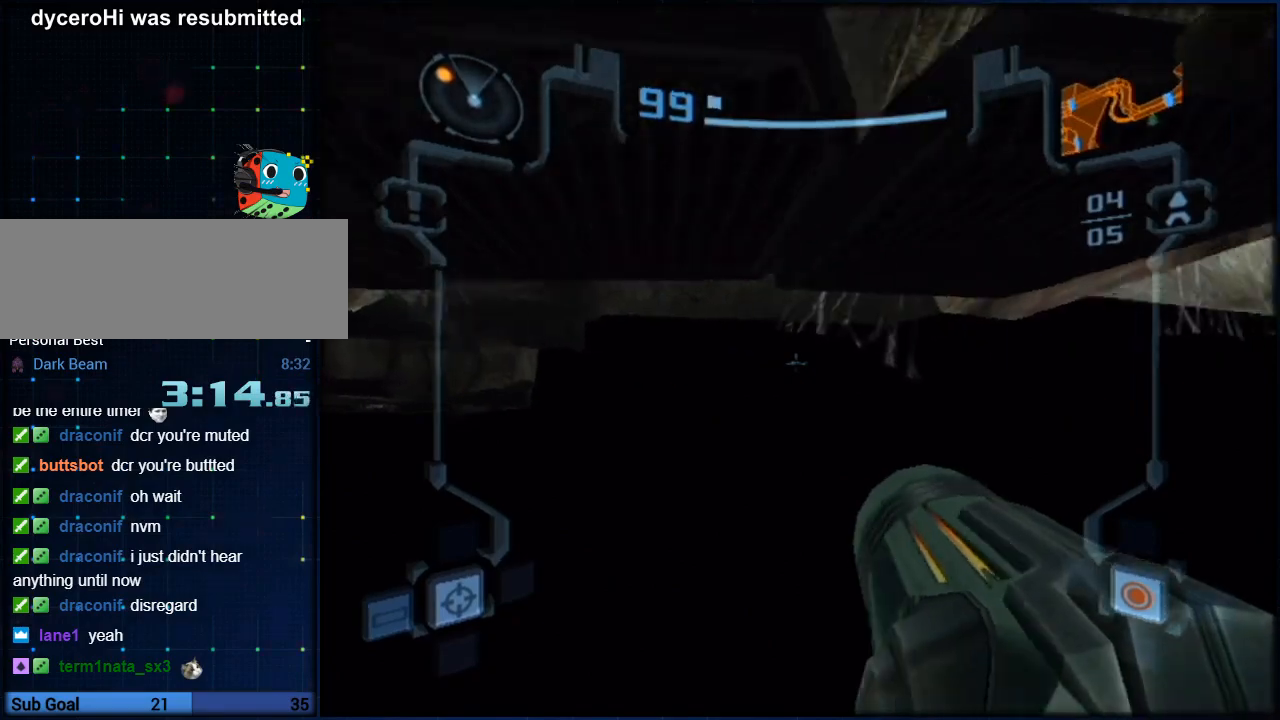
{"buttons": ["L1"], "left_stick": "right", "right_stick": "center", "button_events": []}
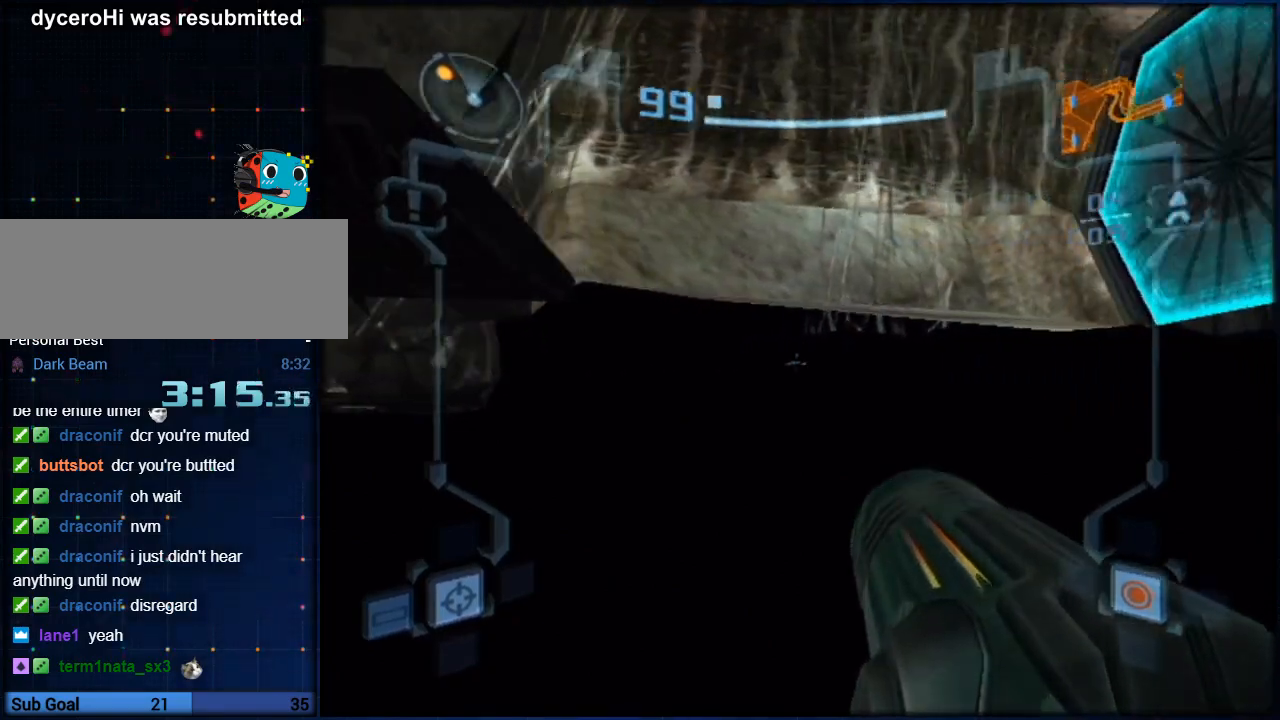
{"buttons": ["L1"], "left_stick": "right", "right_stick": "center", "button_events": [[50, "B", "down"], [183, "B", "up"], [300, "B", "down"], [417, "B", "up"]]}
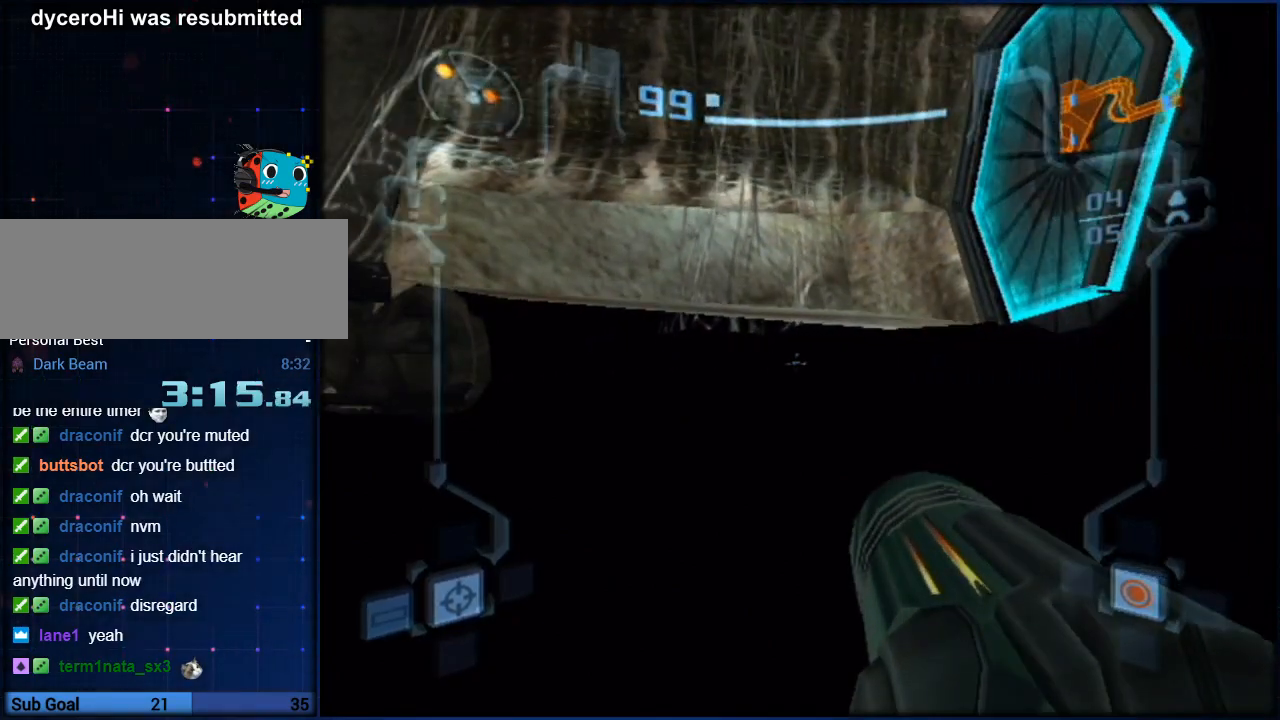
{"buttons": ["L1"], "left_stick": "left", "right_stick": "center", "button_events": [[50, "B", "down"], [200, "B", "up"]]}
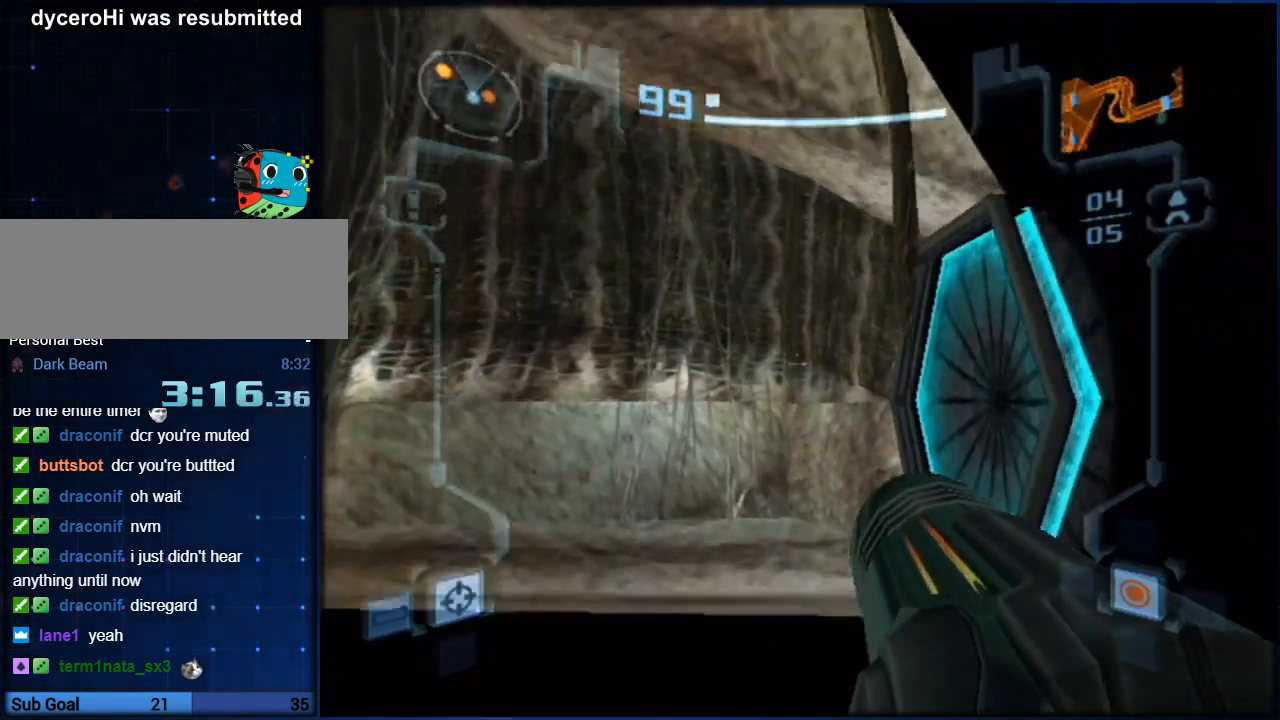
{"buttons": ["L1"], "left_stick": "center", "right_stick": "center", "button_events": [[217, "B", "down"], [367, "B", "up"]]}
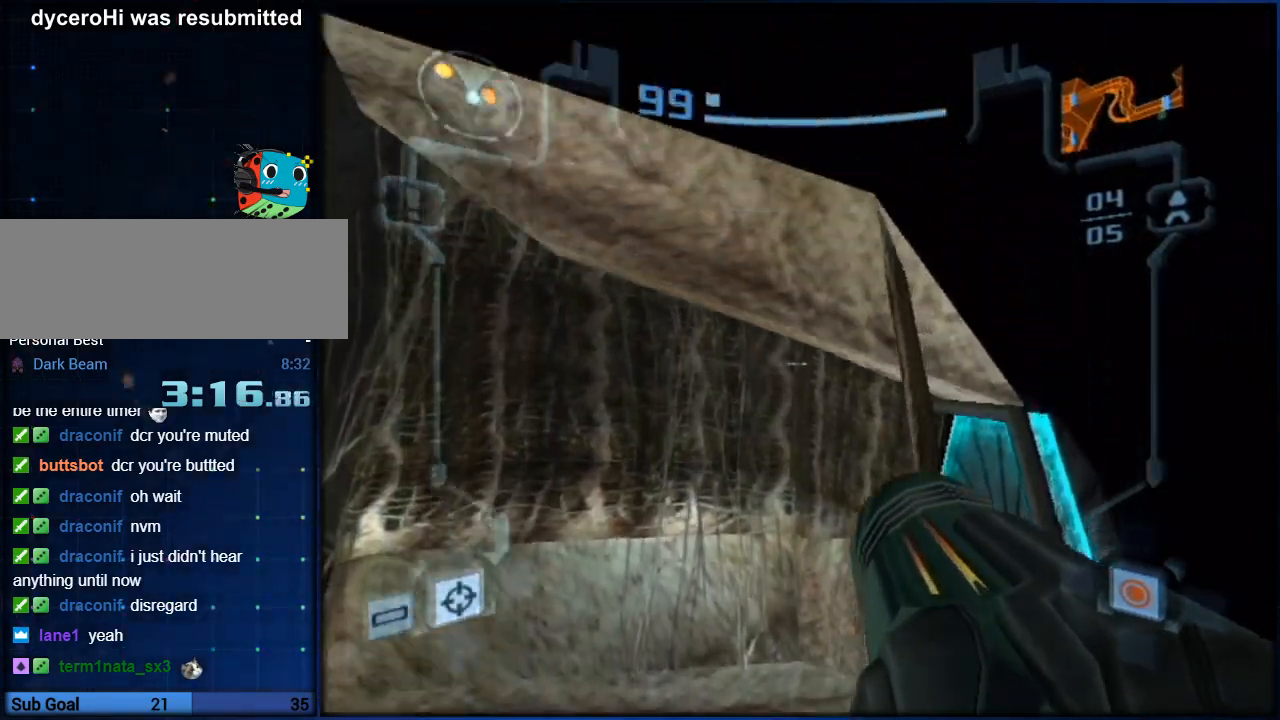
{"buttons": ["L1"], "left_stick": "up-right", "right_stick": "center", "button_events": []}
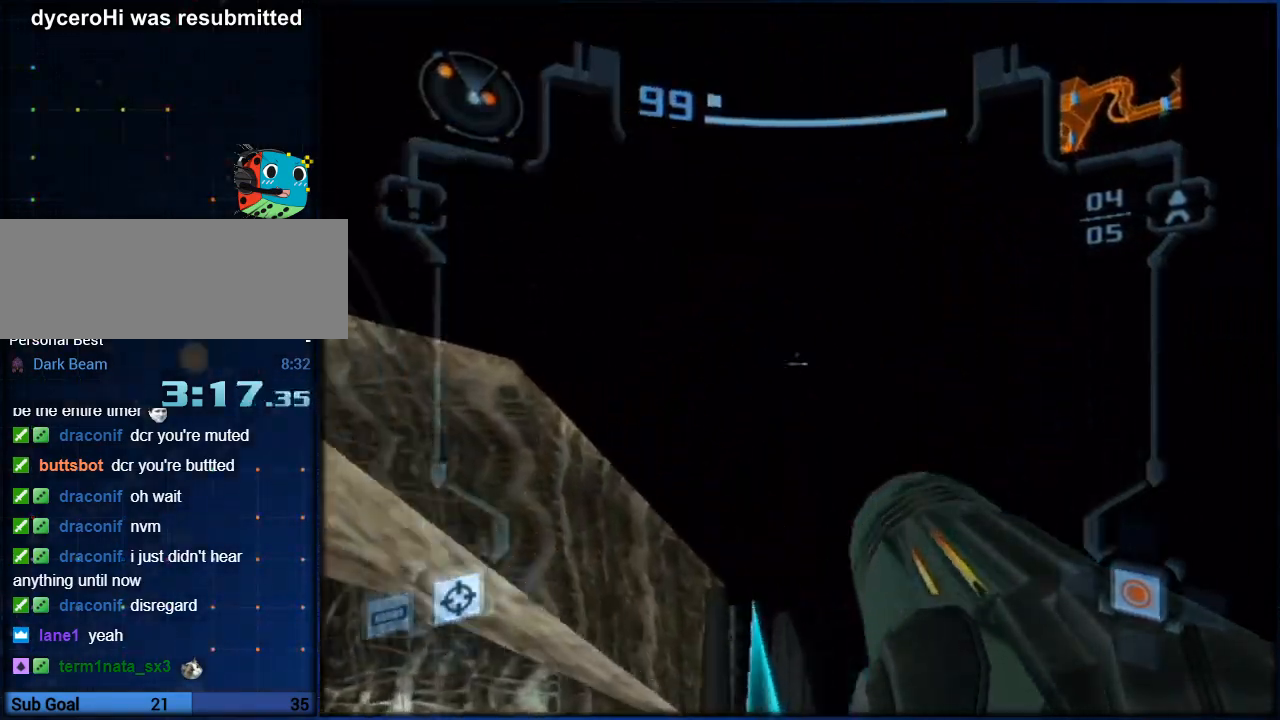
{"buttons": ["L1"], "left_stick": "up", "right_stick": "center", "button_events": [[50, "B", "down"], [200, "B", "up"]]}
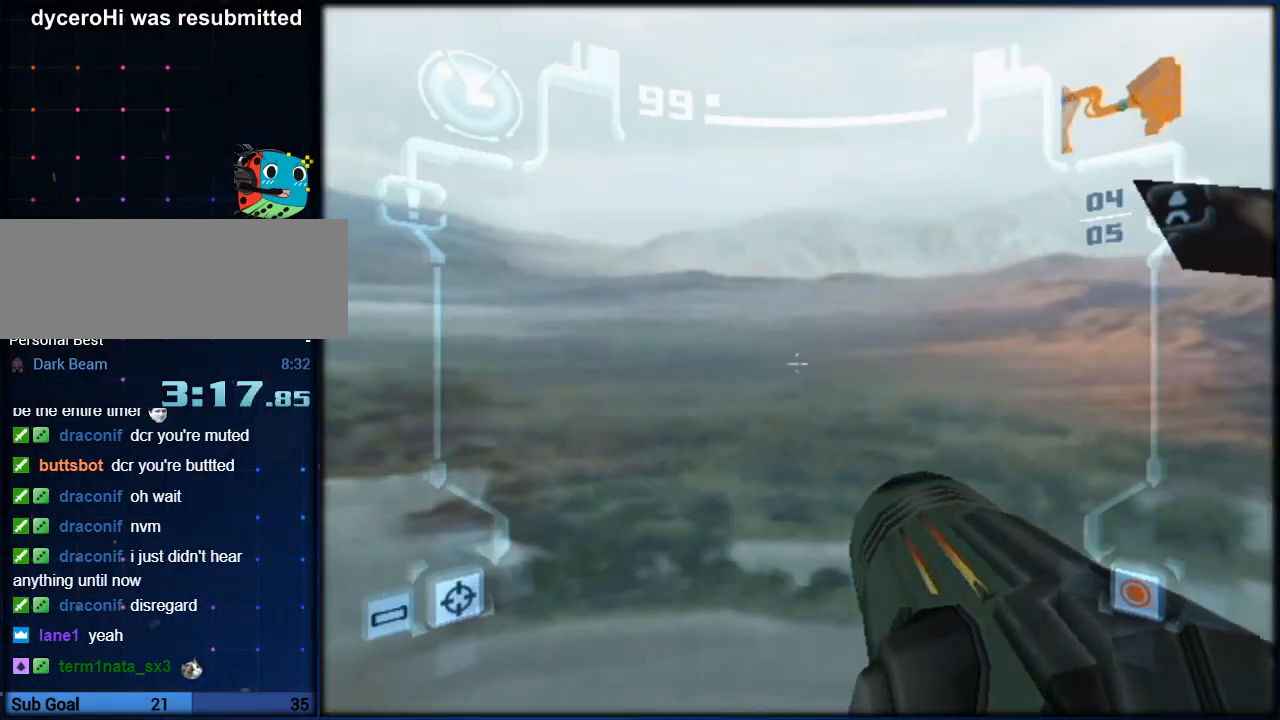
{"buttons": [], "left_stick": "right", "right_stick": "center", "button_events": [[150, "L1", "up"]]}
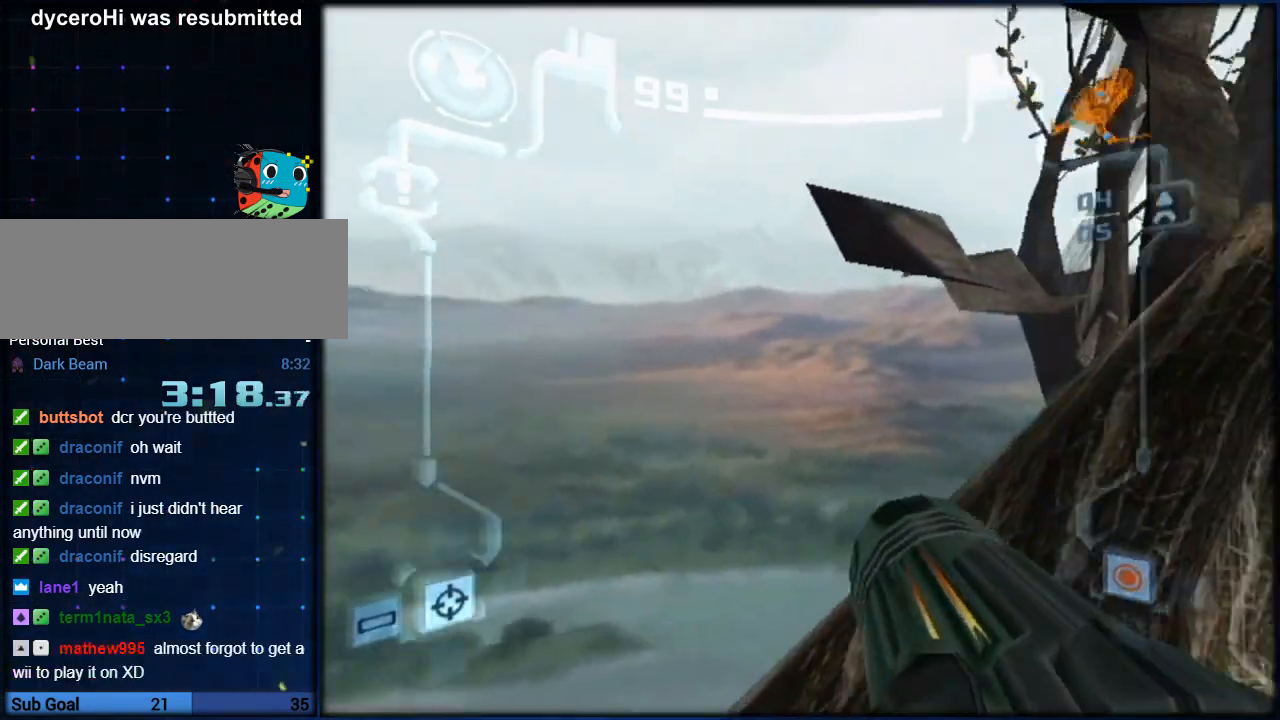
{"buttons": ["R1"], "left_stick": "up", "right_stick": "center", "button_events": [[67, "R1", "down"], [317, "DPAD_LEFT", "down"], [417, "DPAD_LEFT", "up"]]}
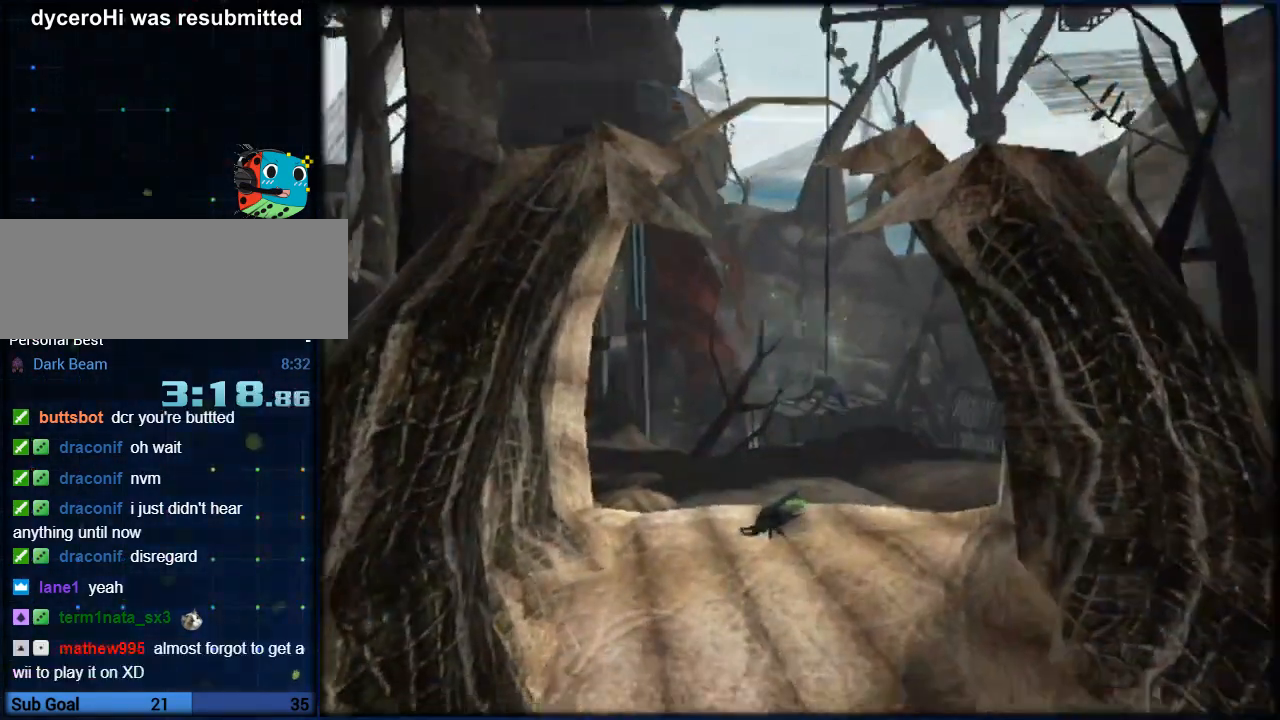
{"buttons": ["L1"], "left_stick": "up", "right_stick": "center", "button_events": [[67, "L1", "down"], [117, "R1", "up"]]}
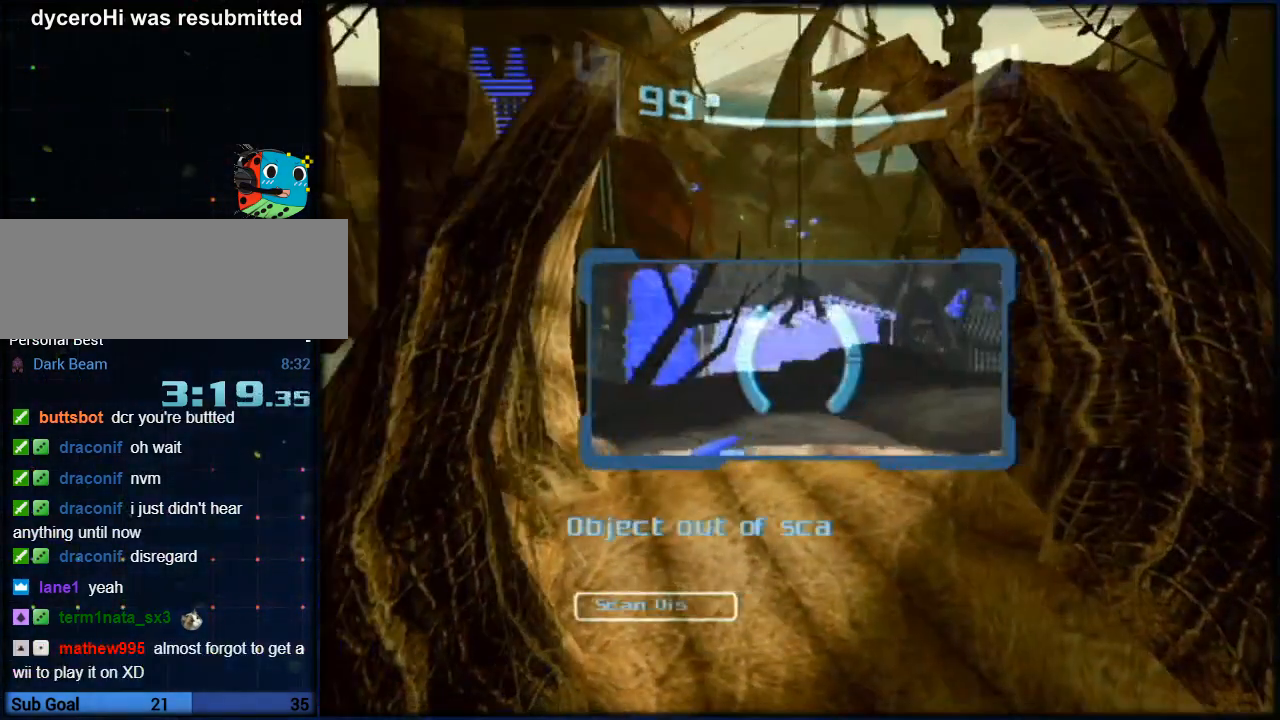
{"buttons": ["L1"], "left_stick": "center", "right_stick": "center", "button_events": []}
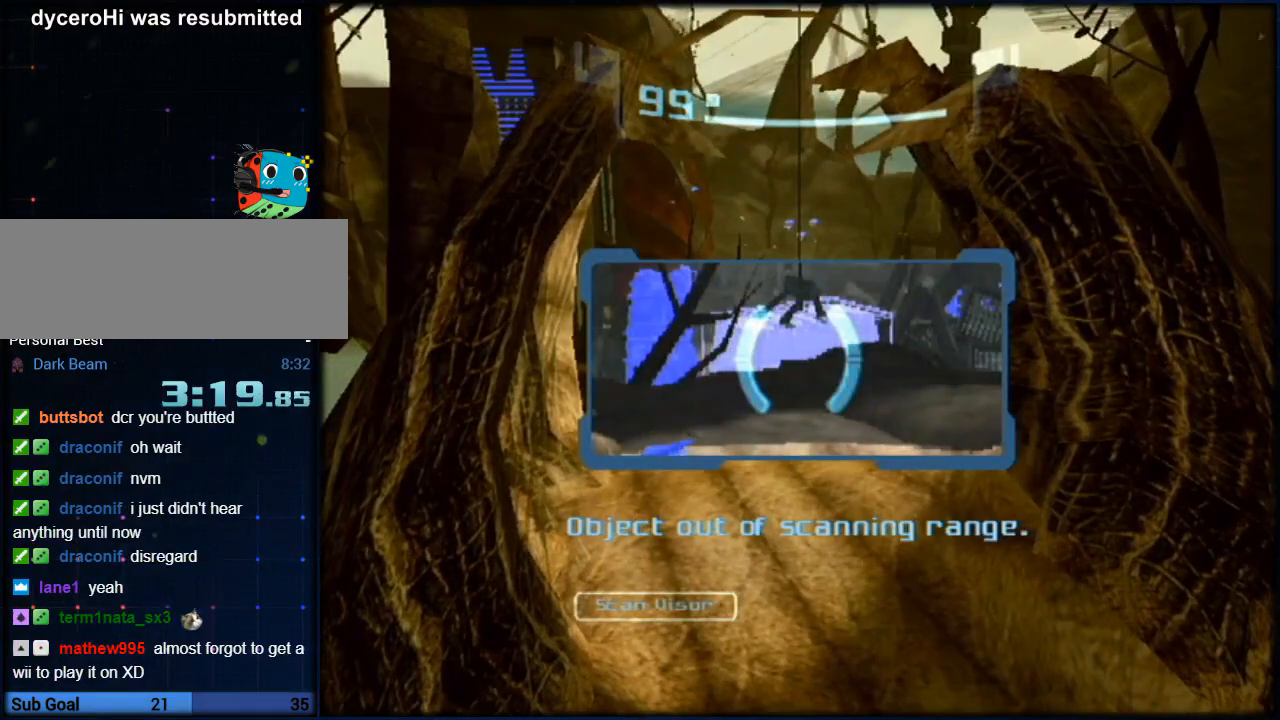
{"buttons": ["L1"], "left_stick": "center", "right_stick": "center", "button_events": []}
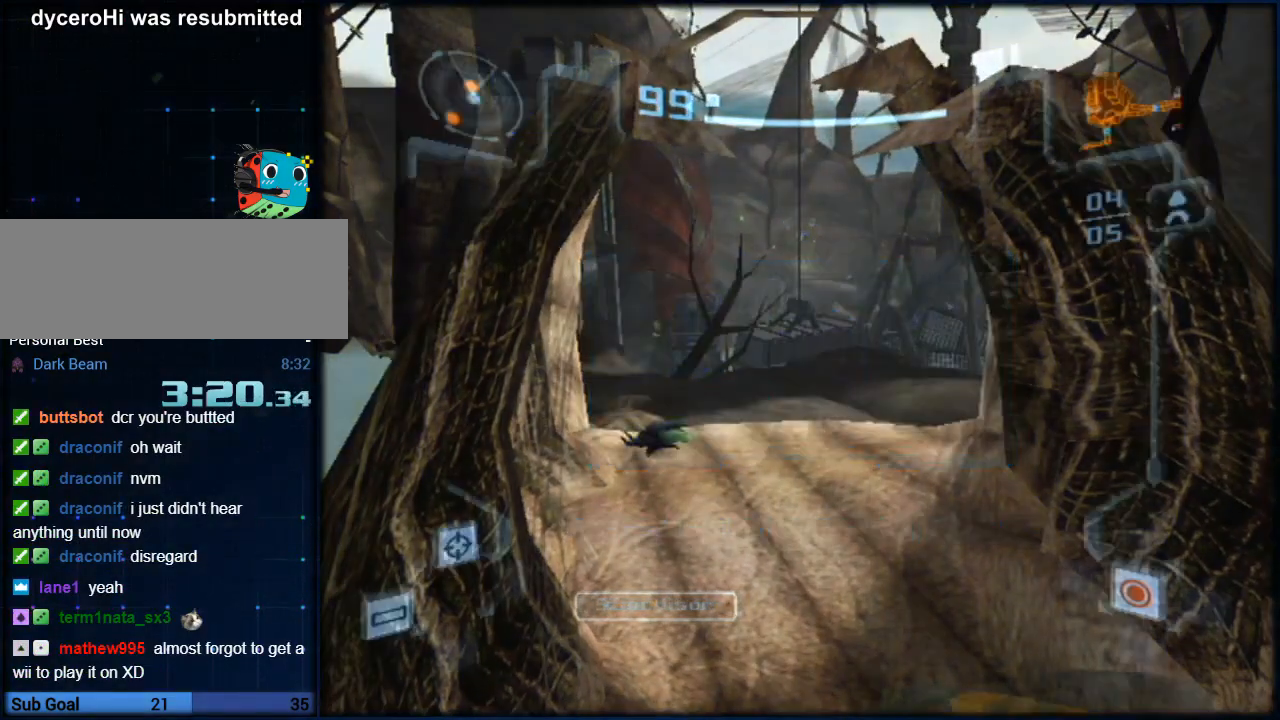
{"buttons": ["L1"], "left_stick": "center", "right_stick": "center", "button_events": [[383, "DPAD_LEFT", "down"], [483, "DPAD_LEFT", "up"]]}
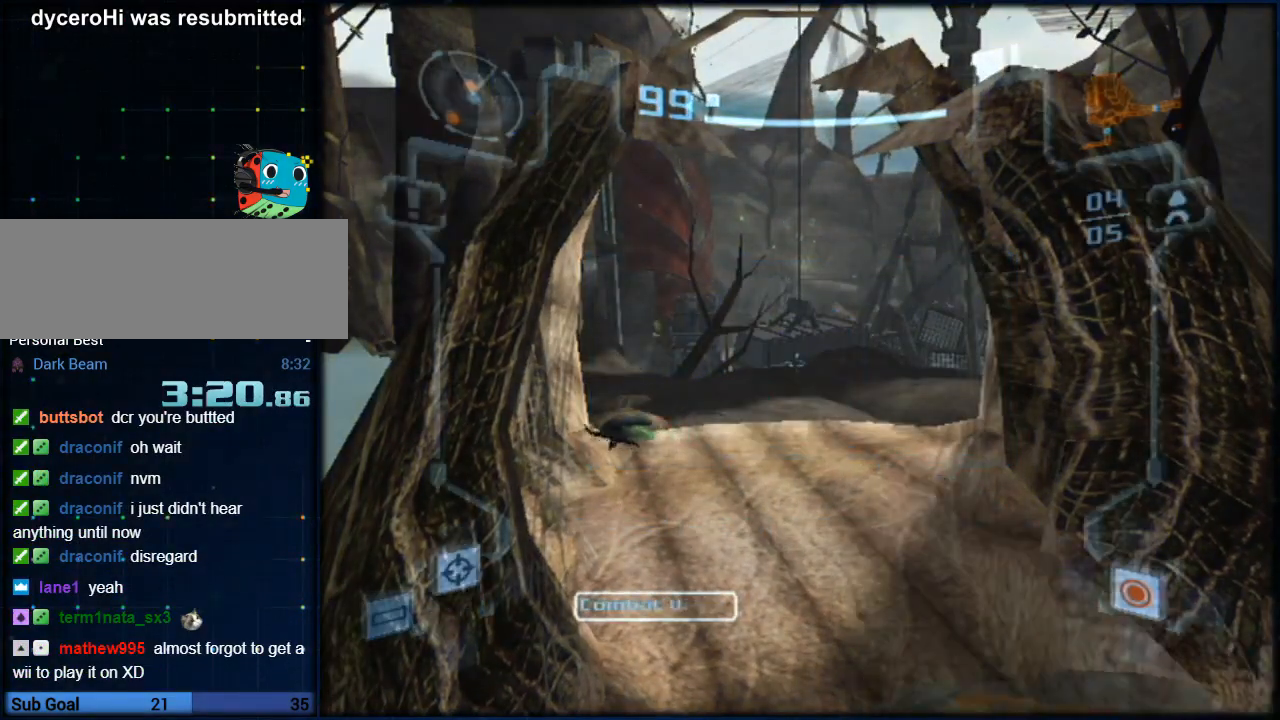
{"buttons": ["L1"], "left_stick": "down-left", "right_stick": "center", "button_events": []}
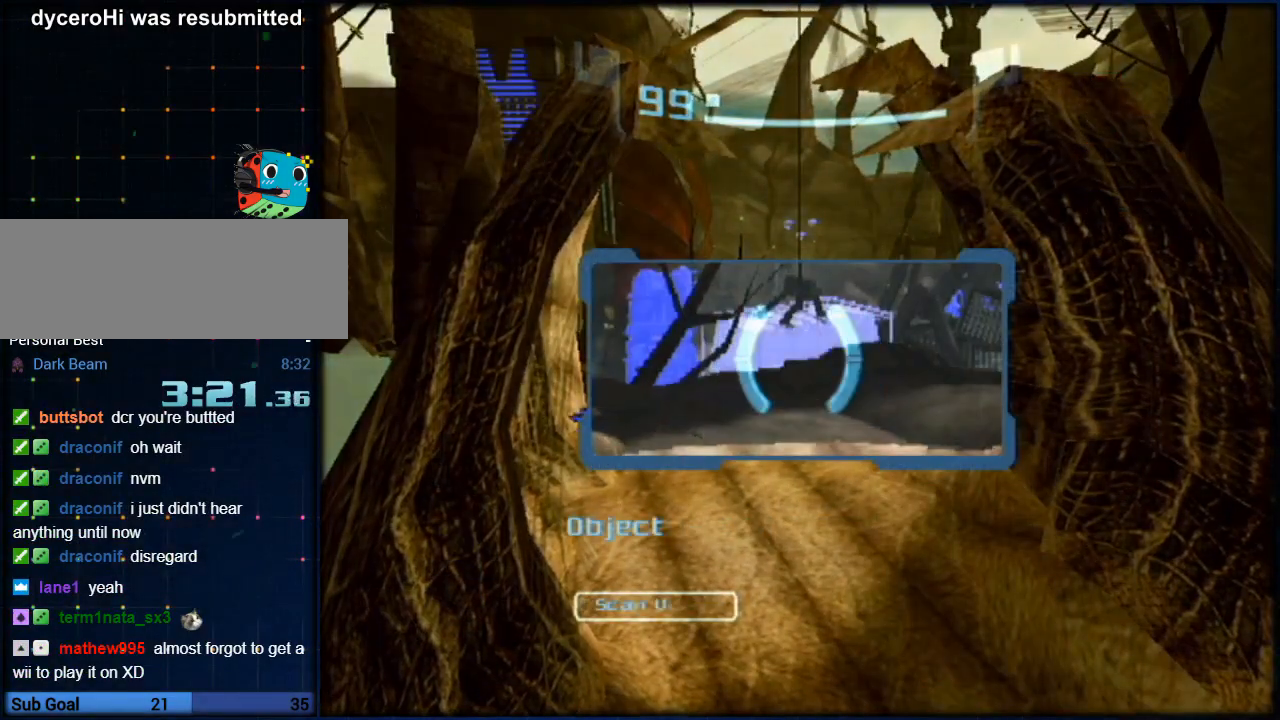
{"buttons": ["A", "L1"], "left_stick": "up", "right_stick": "center", "button_events": [[483, "A", "down"]]}
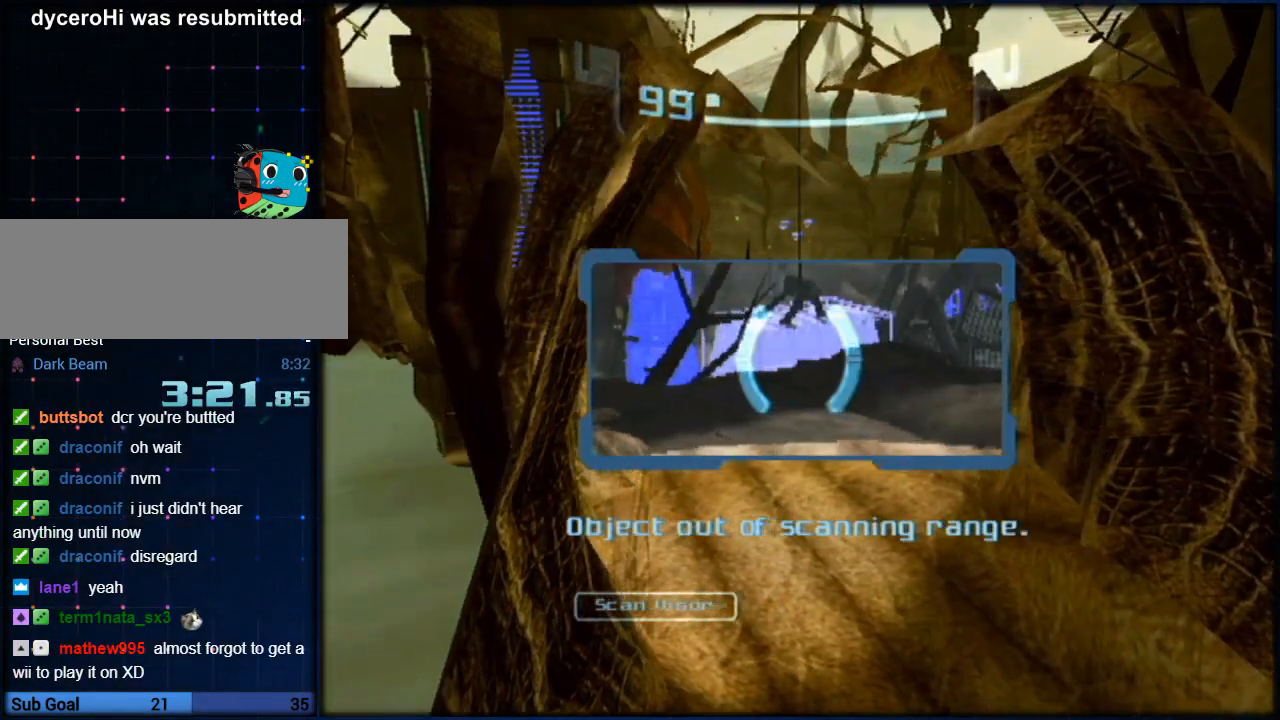
{"buttons": ["L1"], "left_stick": "center", "right_stick": "center", "button_events": [[50, "A", "up"]]}
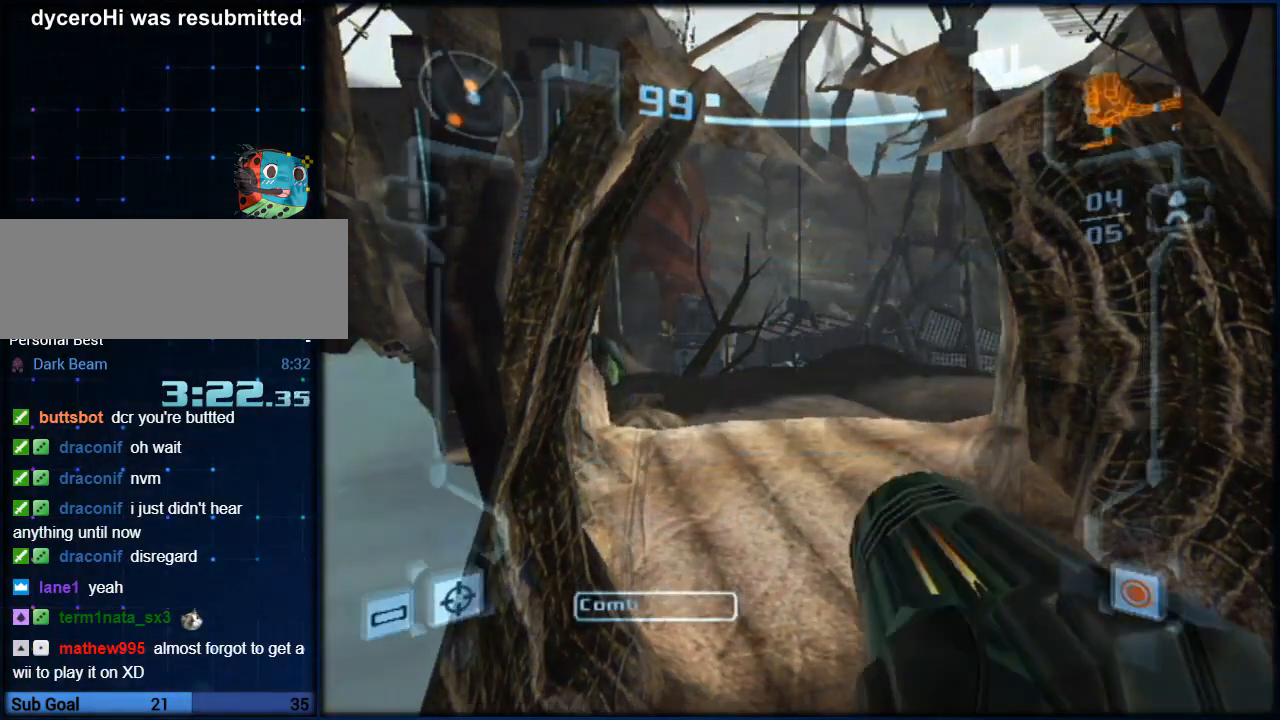
{"buttons": ["L1"], "left_stick": "center", "right_stick": "center", "button_events": [[33, "DPAD_LEFT", "down"], [100, "DPAD_LEFT", "up"], [300, "L1", "up"], [383, "L1", "down"]]}
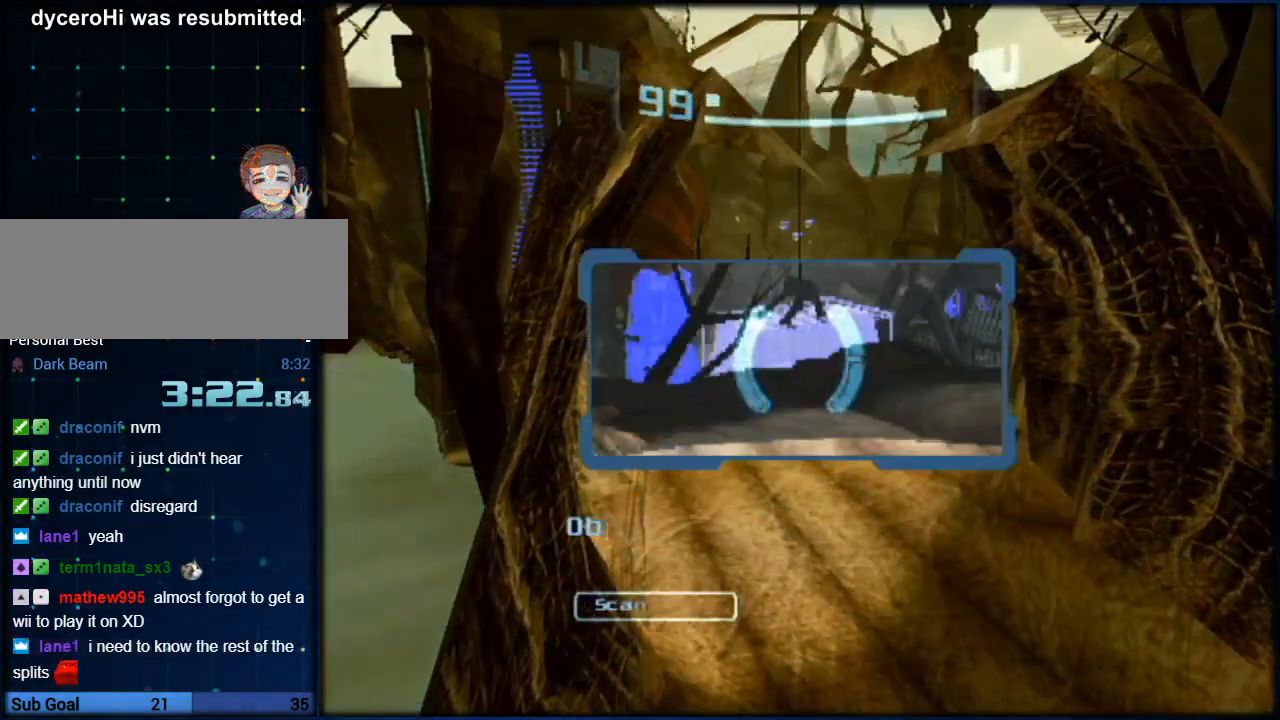
{"buttons": ["L1"], "left_stick": "center", "right_stick": "center", "button_events": [[333, "A", "down"], [400, "A", "up"]]}
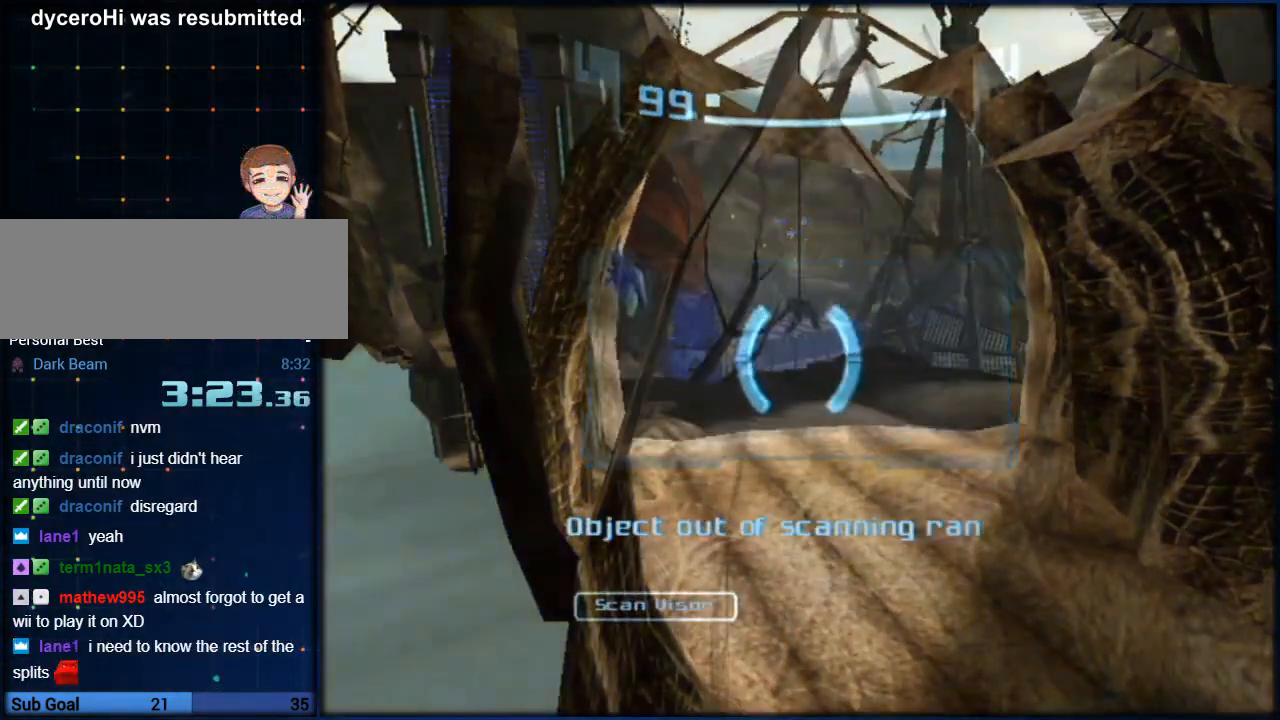
{"buttons": ["L1"], "left_stick": "center", "right_stick": "center", "button_events": [[383, "DPAD_LEFT", "down"], [483, "DPAD_LEFT", "up"]]}
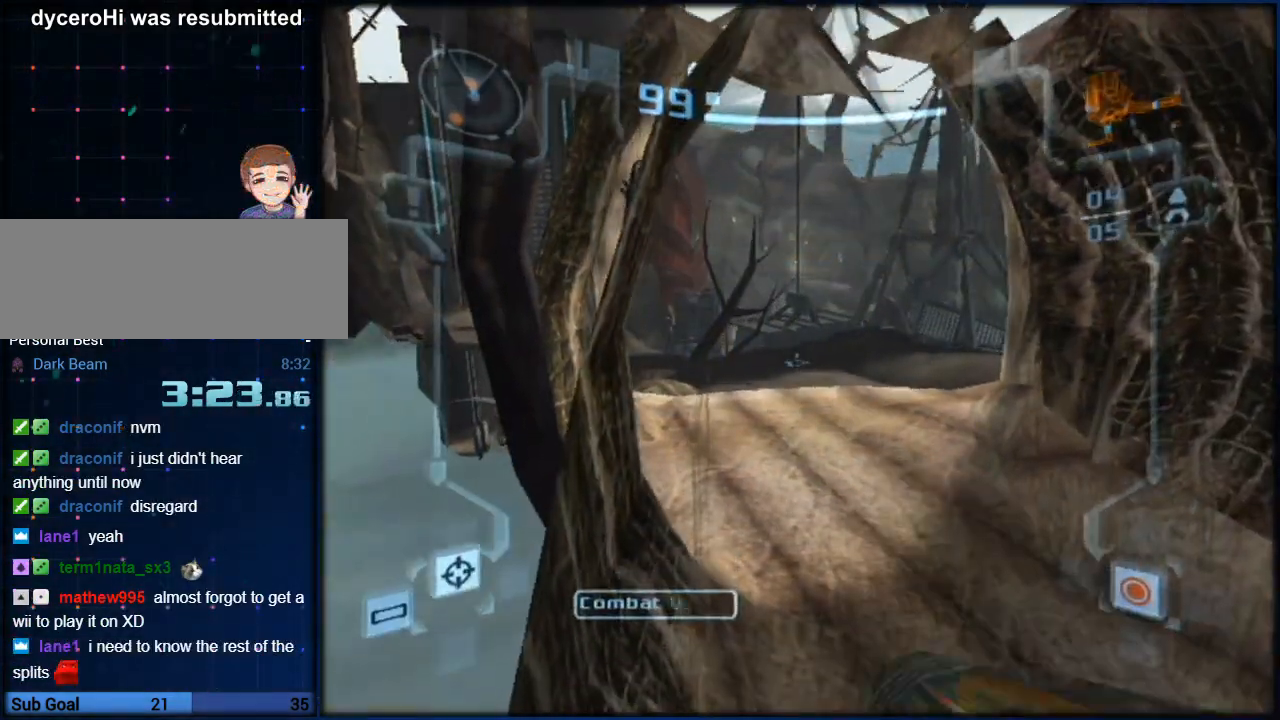
{"buttons": ["L1"], "left_stick": "center", "right_stick": "center", "button_events": []}
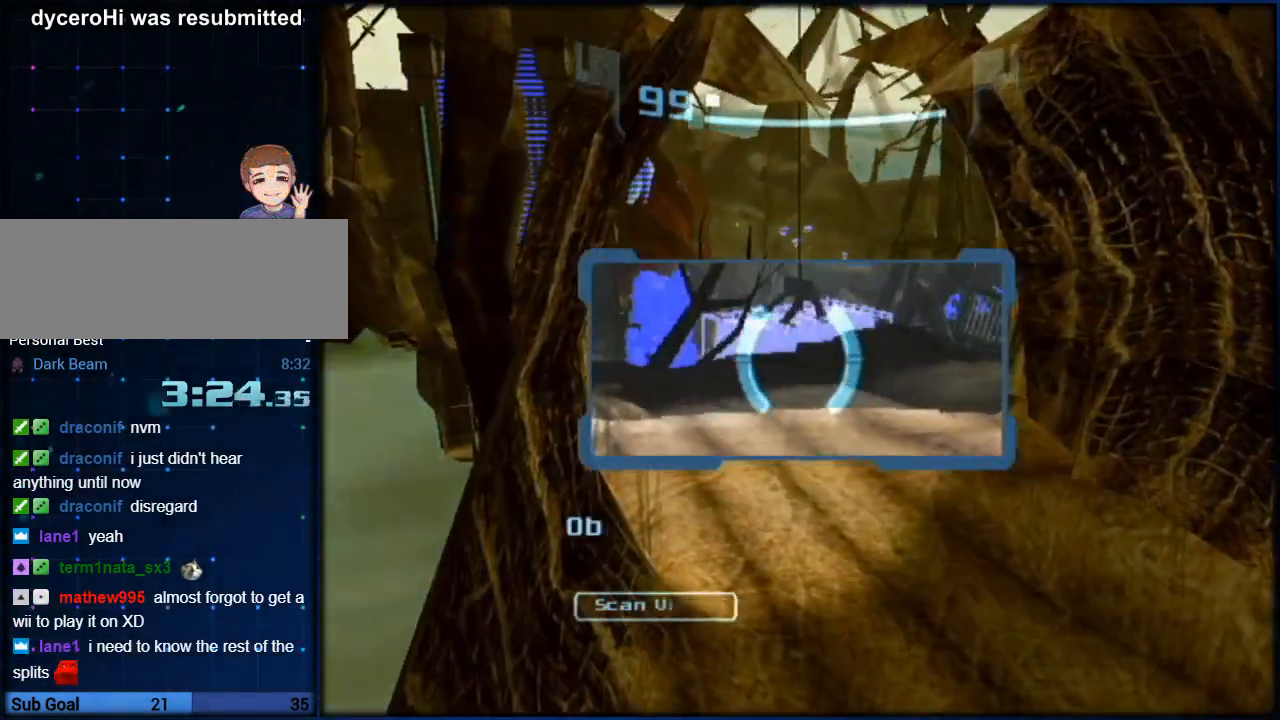
{"buttons": ["A", "L1", "R1"], "left_stick": "up", "right_stick": "center", "button_events": [[83, "B", "down"], [150, "B", "up"], [367, "A", "down"], [433, "A", "up"], [450, "R1", "down"], [483, "A", "down"]]}
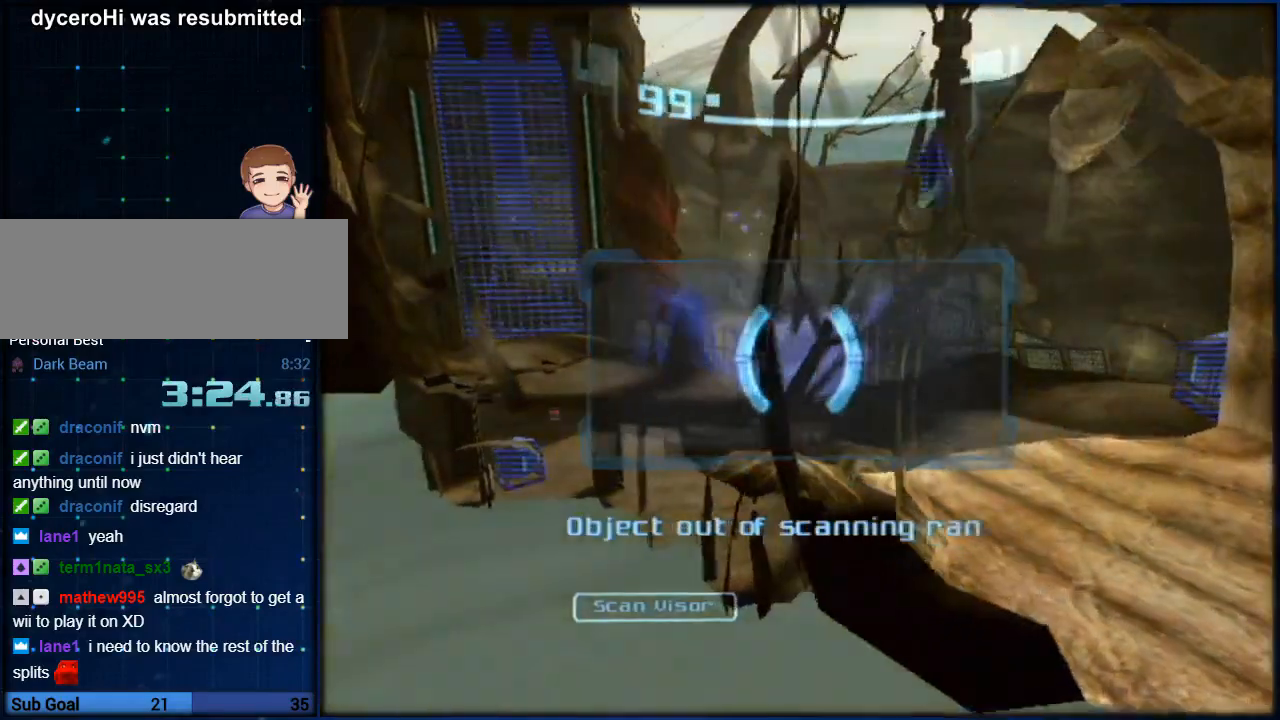
{"buttons": ["L1", "R1"], "left_stick": "center", "right_stick": "center", "button_events": [[17, "A", "up"]]}
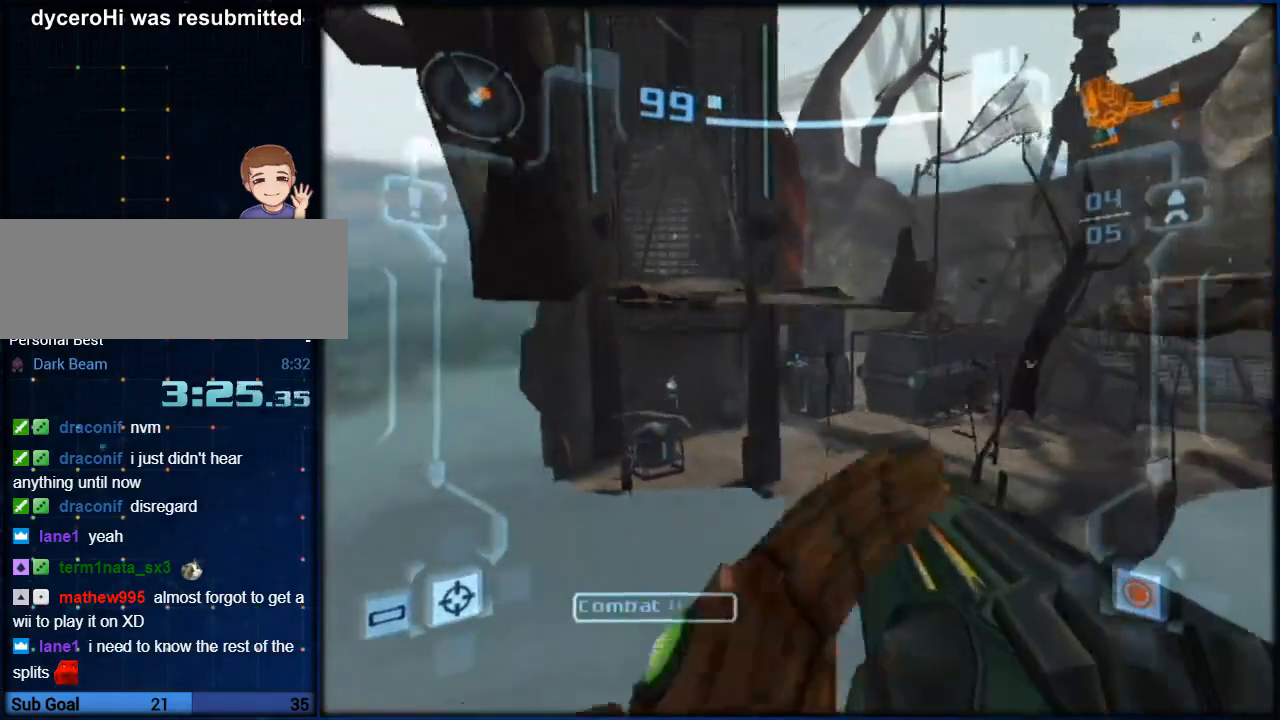
{"buttons": ["L1", "R1"], "left_stick": "center", "right_stick": "center", "button_events": [[317, "B", "down"], [417, "B", "up"]]}
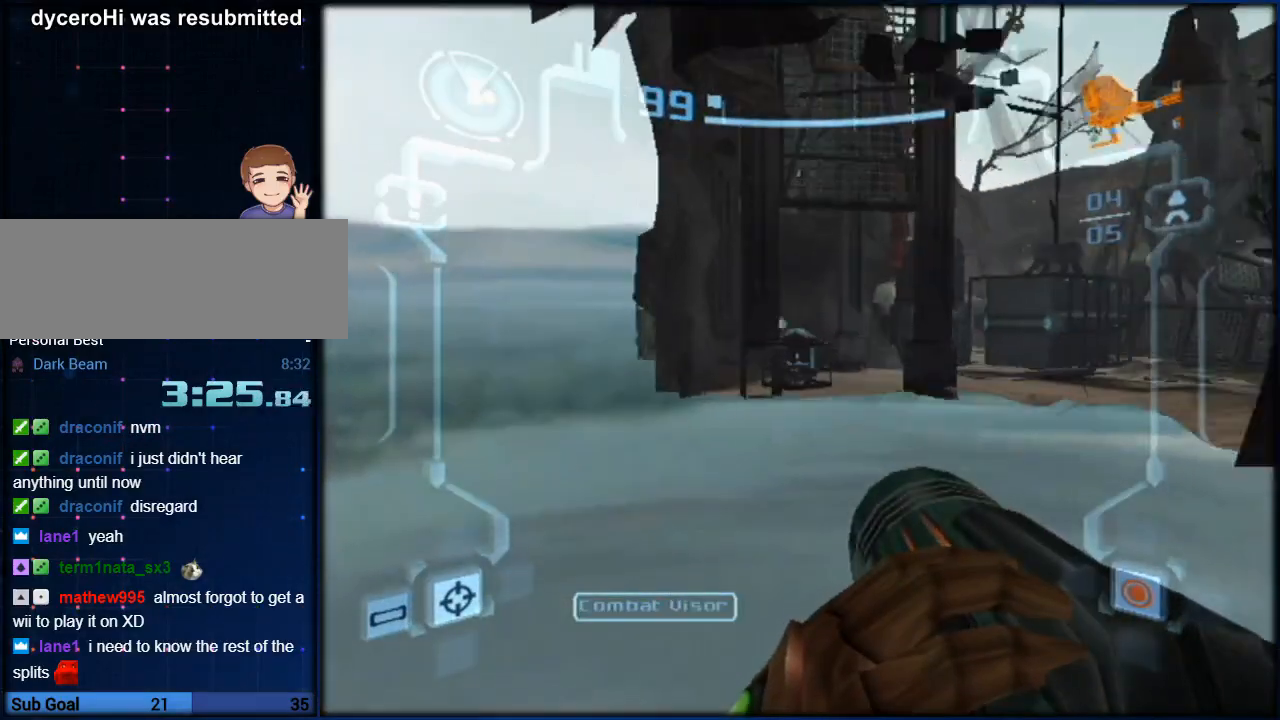
{"buttons": ["L1"], "left_stick": "up-left", "right_stick": "center", "button_events": [[450, "R1", "up"]]}